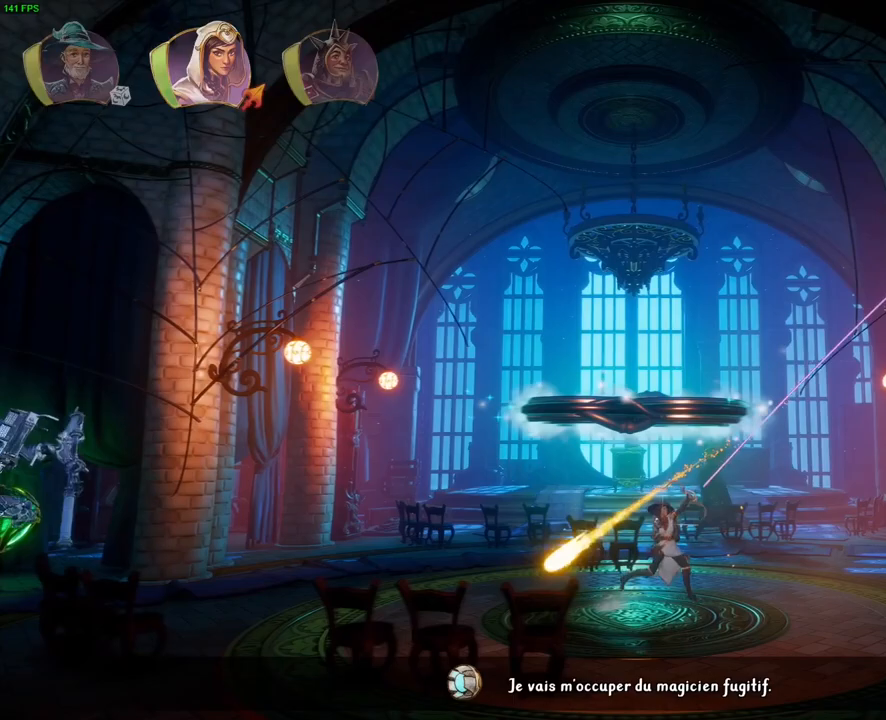
Gameplay with a controller (PlayStation layout); each line is a JSON object with the inputs held at the frame after it (dt_ms = milliseconds from this image to that frame). "button_events" lists button changes between this image and that frame as [ms after this image, input, new state], when the widget could be followed in between (sticks are given only as held states). Not read: HOME.
{"dt_ms": 1000, "buttons": [], "left_stick": "left", "right_stick": "center", "button_events": []}
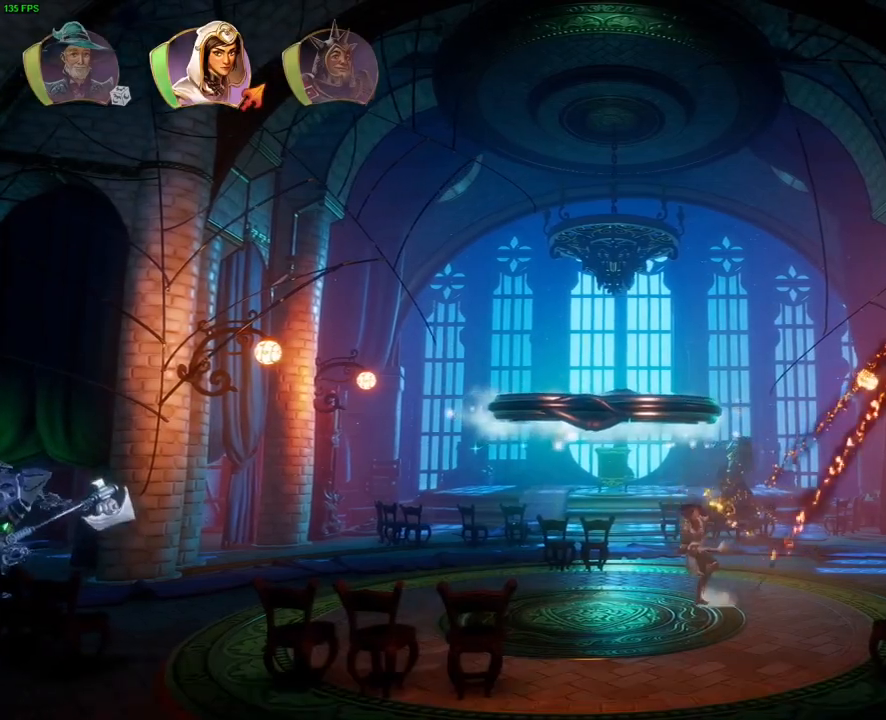
{"dt_ms": 500, "buttons": [], "left_stick": "left", "right_stick": "left", "button_events": []}
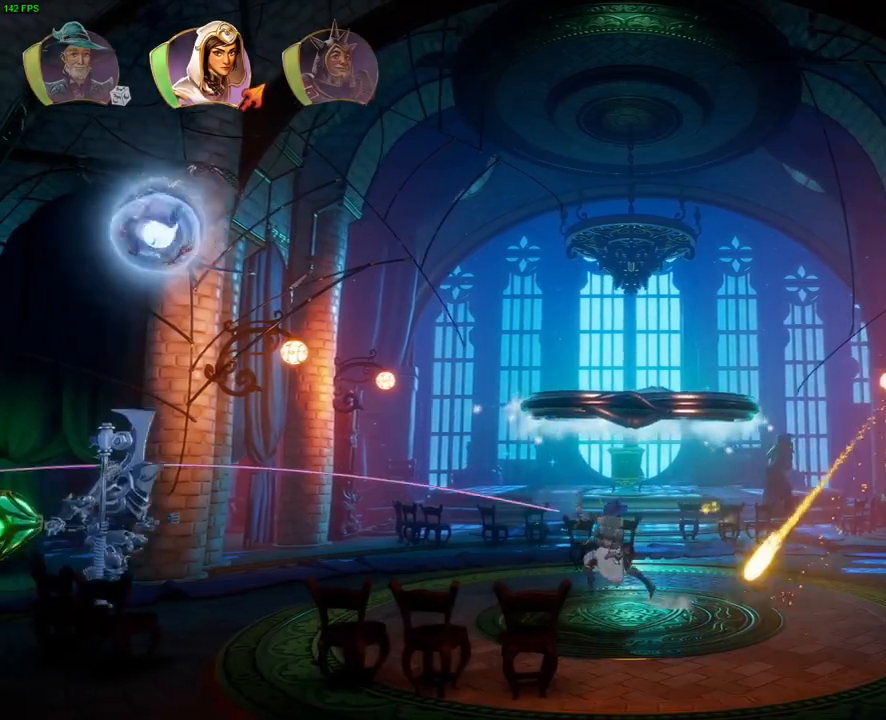
{"dt_ms": 500, "buttons": [], "left_stick": "left", "right_stick": "center", "button_events": []}
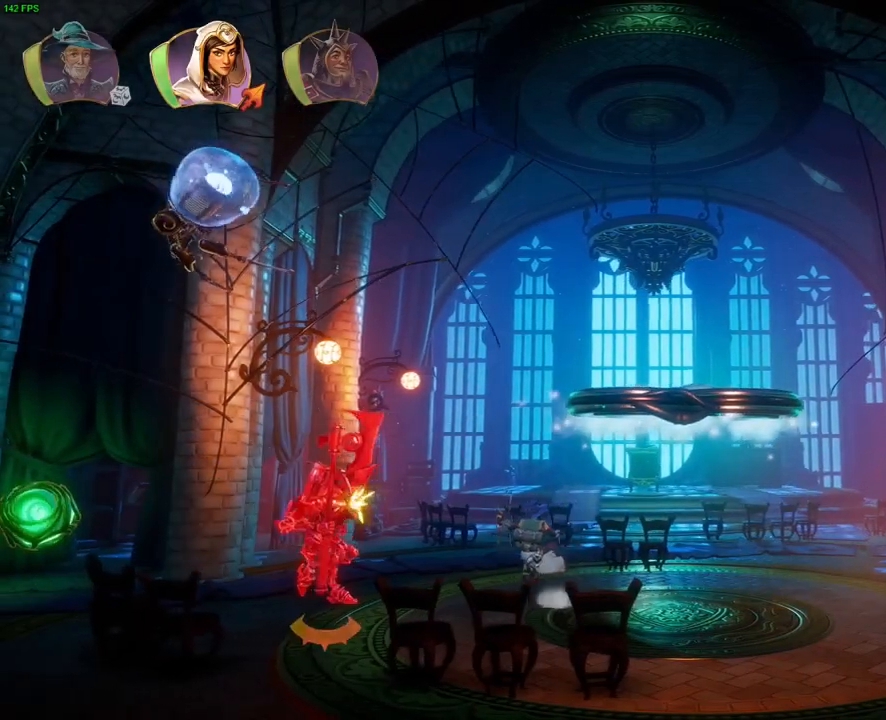
{"dt_ms": 500, "buttons": [], "left_stick": "up-right", "right_stick": "up-left", "button_events": []}
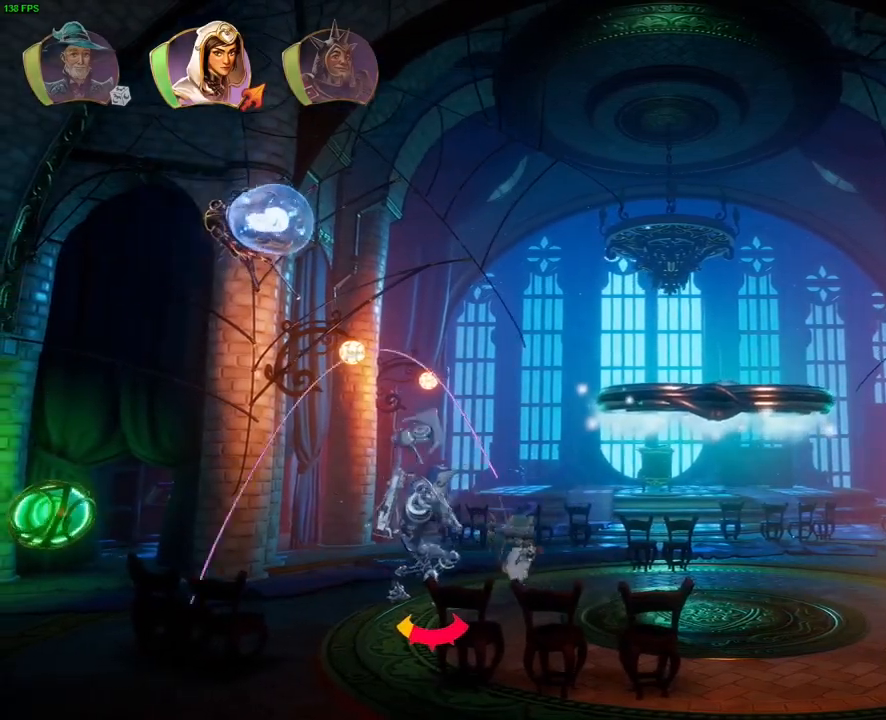
{"dt_ms": 1000, "buttons": [], "left_stick": "left", "right_stick": "center", "button_events": []}
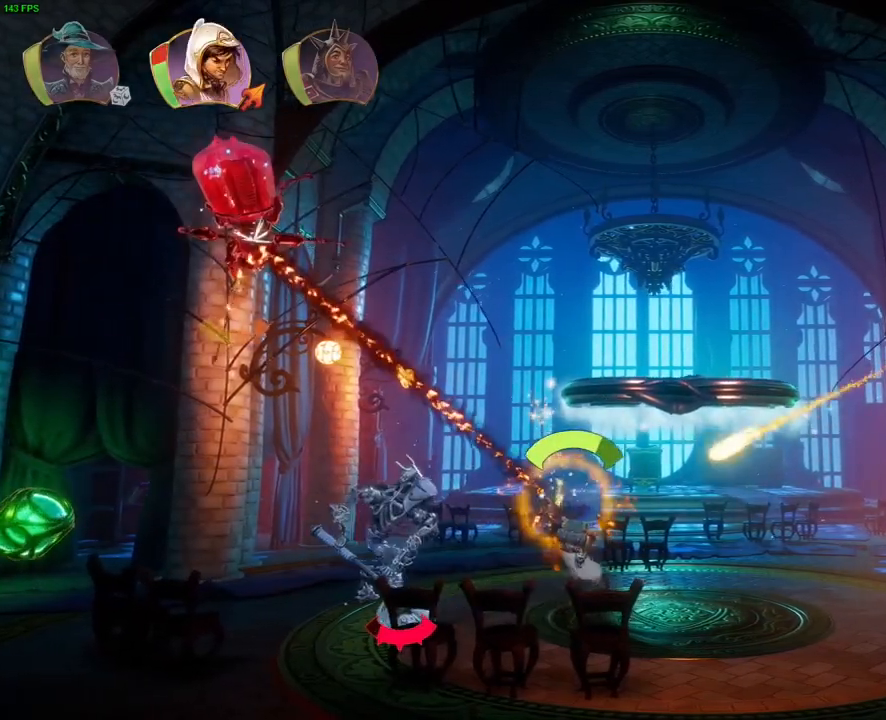
{"dt_ms": 500, "buttons": [], "left_stick": "left", "right_stick": "center", "button_events": [[67, "TRIANGLE", "down"], [167, "TRIANGLE", "up"], [250, "SQUARE", "down"], [333, "SQUARE", "up"], [400, "SQUARE", "down"], [483, "SQUARE", "up"]]}
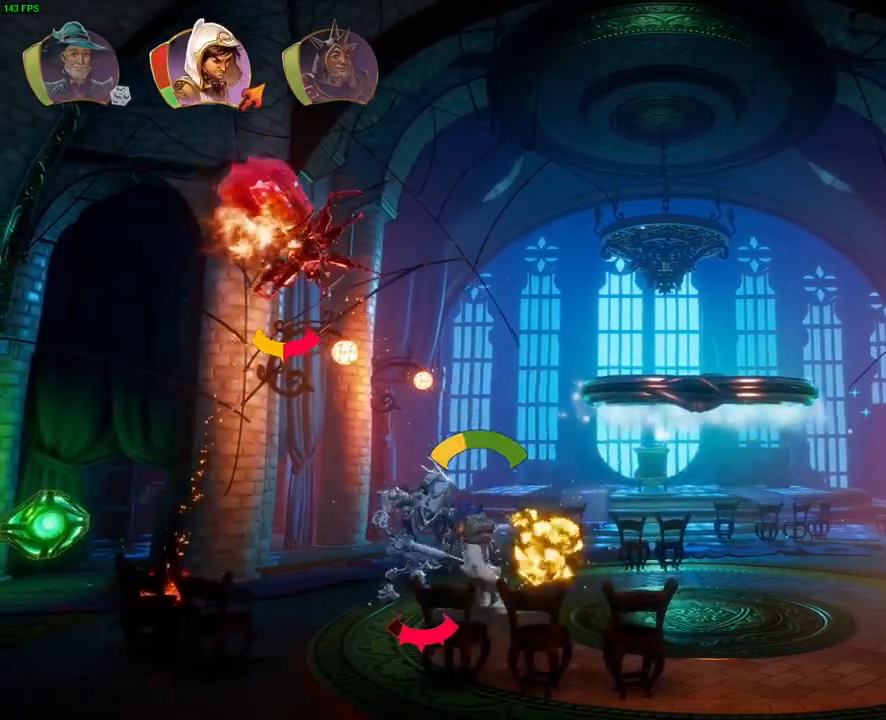
{"dt_ms": 500, "buttons": [], "left_stick": "left", "right_stick": "center", "button_events": [[33, "SQUARE", "down"], [100, "SQUARE", "up"], [167, "TRIANGLE", "down"], [217, "TRIANGLE", "up"], [350, "TRIANGLE", "down"], [417, "TRIANGLE", "up"]]}
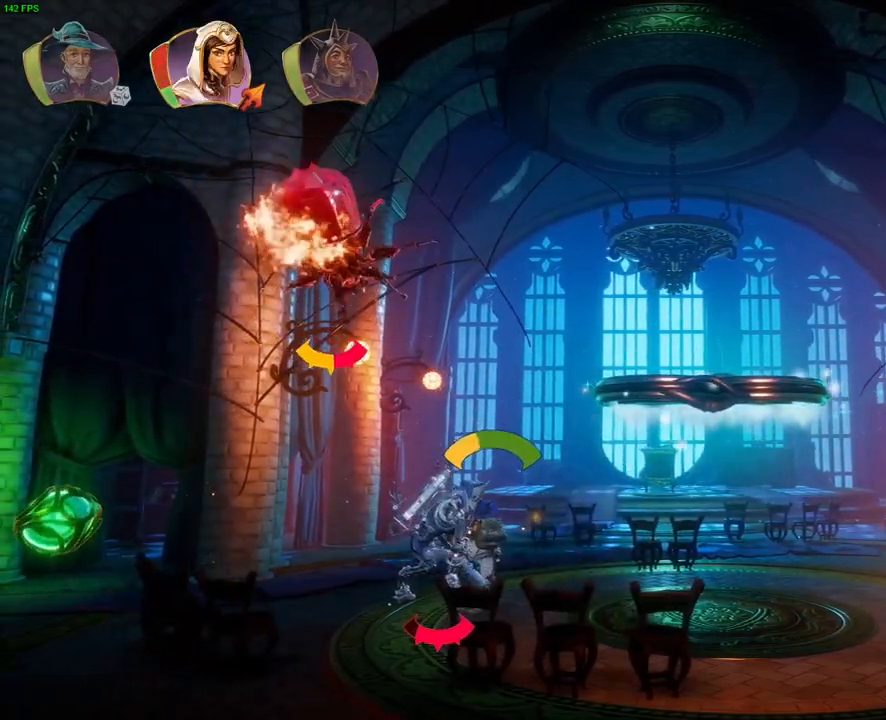
{"dt_ms": 500, "buttons": ["SQUARE"], "left_stick": "left", "right_stick": "center", "button_events": [[33, "R1", "down"], [117, "R1", "up"], [167, "TRIANGLE", "down"], [183, "SQUARE", "down"], [250, "SQUARE", "up"], [267, "TRIANGLE", "up"], [317, "SQUARE", "down"], [400, "SQUARE", "up"], [483, "SQUARE", "down"]]}
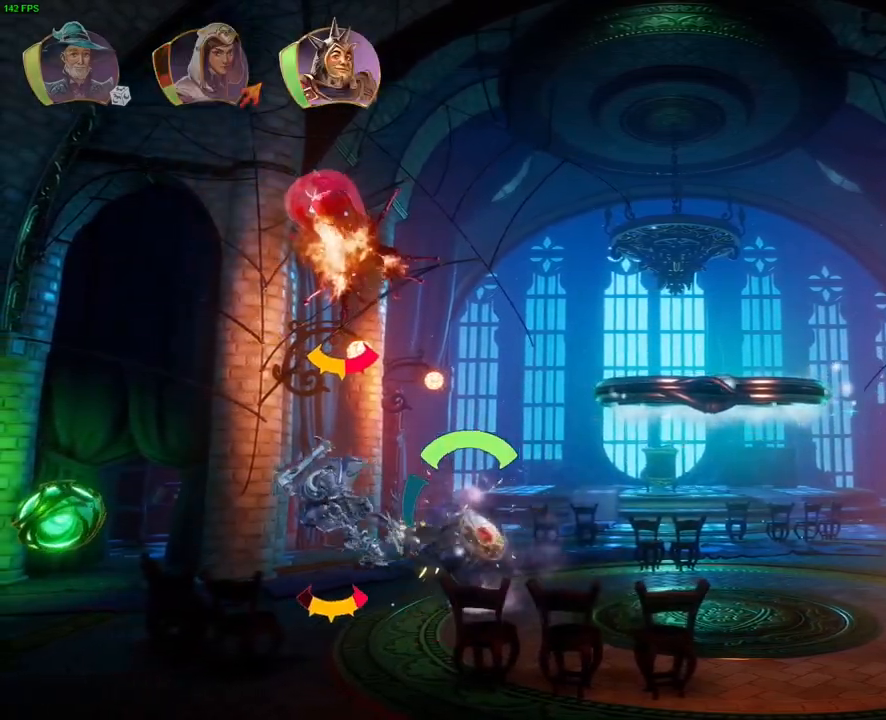
{"dt_ms": 500, "buttons": [], "left_stick": "left", "right_stick": "center", "button_events": [[50, "SQUARE", "up"], [133, "SQUARE", "down"], [200, "SQUARE", "up"], [267, "SQUARE", "down"], [333, "SQUARE", "up"], [400, "SQUARE", "down"], [483, "SQUARE", "up"]]}
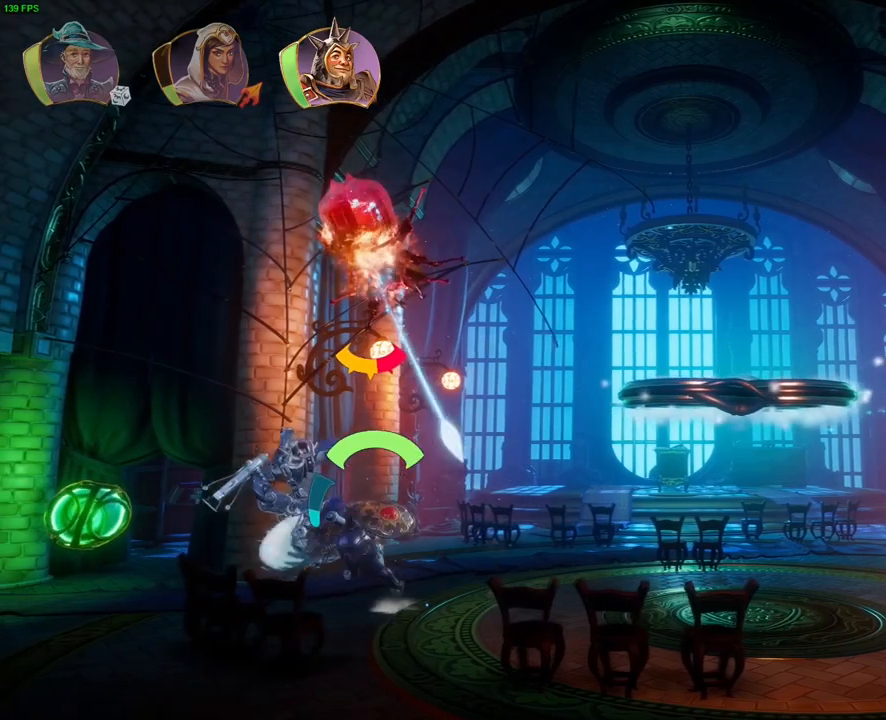
{"dt_ms": 500, "buttons": [], "left_stick": "up-right", "right_stick": "up", "button_events": [[50, "SQUARE", "down"], [117, "SQUARE", "up"], [300, "L1", "down"], [367, "L1", "up"]]}
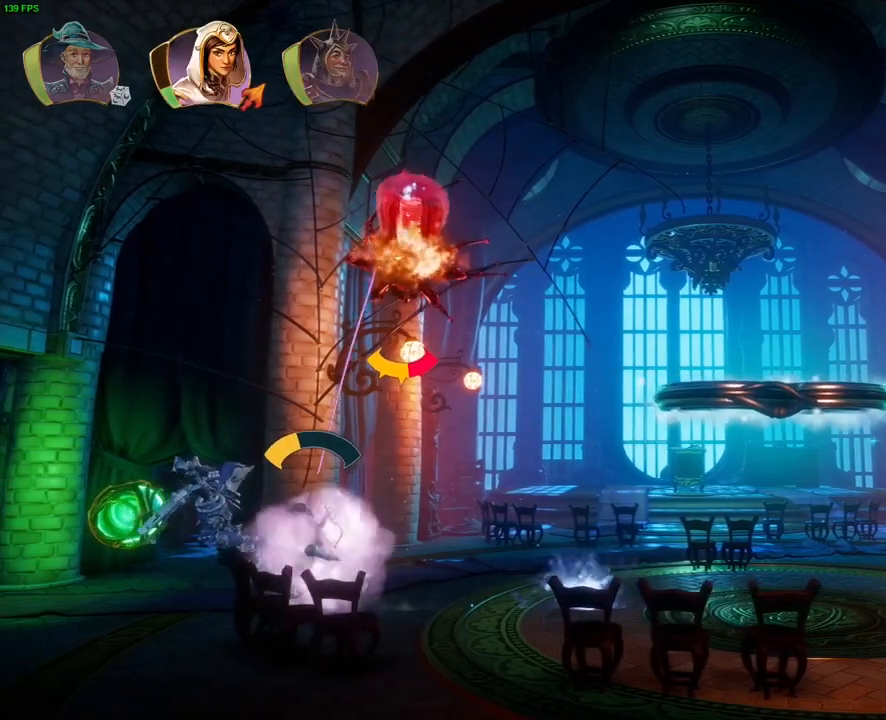
{"dt_ms": 500, "buttons": [], "left_stick": "up-right", "right_stick": "up-right", "button_events": []}
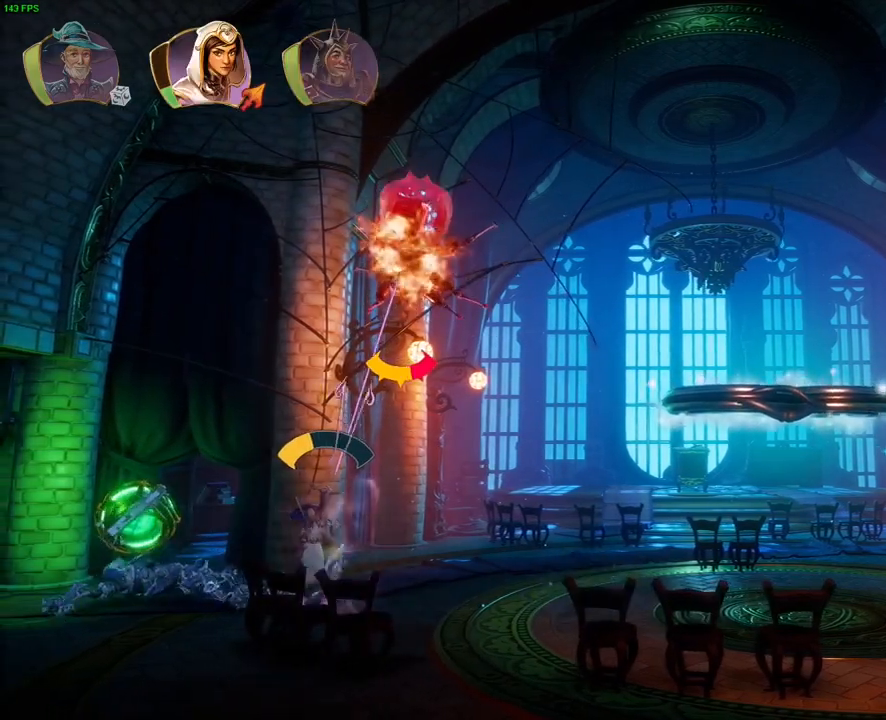
{"dt_ms": 500, "buttons": [], "left_stick": "up-right", "right_stick": "center", "button_events": []}
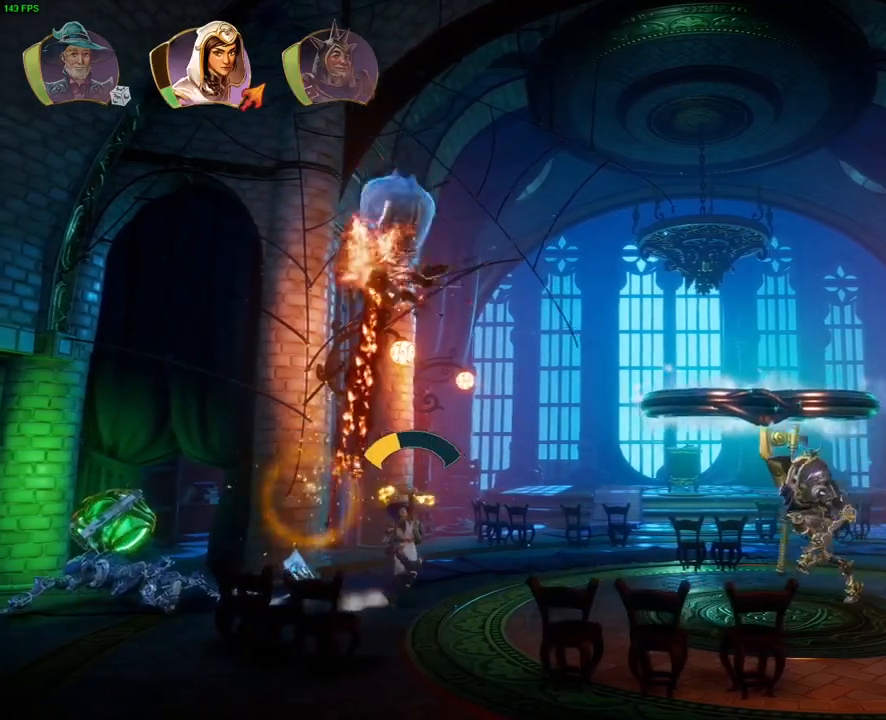
{"dt_ms": 500, "buttons": [], "left_stick": "up-right", "right_stick": "center", "button_events": [[33, "R1", "down"], [133, "R1", "up"], [200, "TRIANGLE", "down"], [283, "TRIANGLE", "up"], [417, "SQUARE", "down"], [483, "SQUARE", "up"]]}
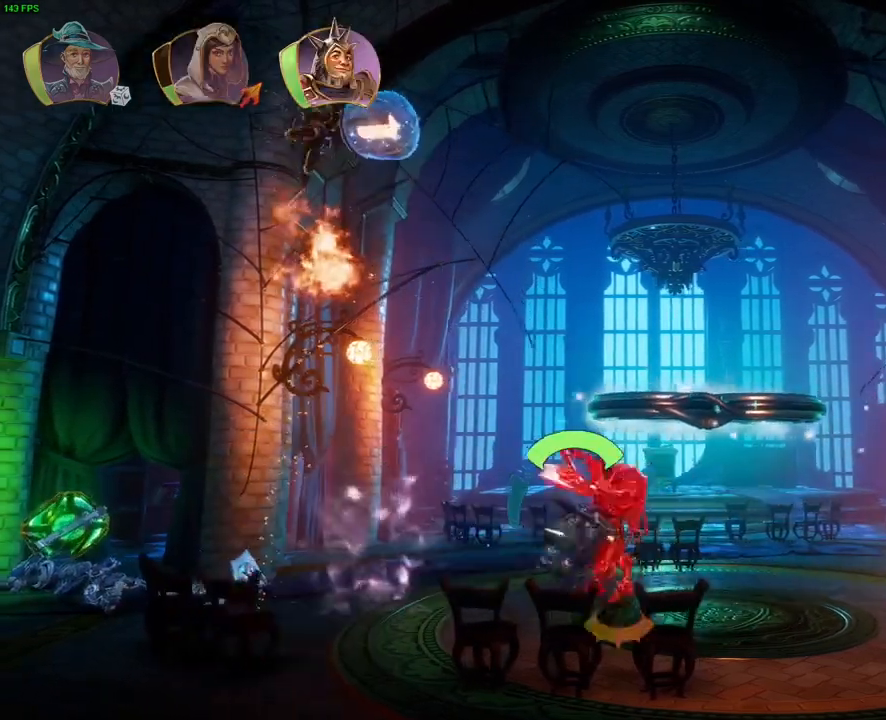
{"dt_ms": 500, "buttons": [], "left_stick": "up-right", "right_stick": "center", "button_events": [[50, "SQUARE", "down"], [100, "SQUARE", "up"], [183, "SQUARE", "down"], [233, "SQUARE", "up"], [317, "SQUARE", "down"], [367, "SQUARE", "up"], [433, "SQUARE", "down"], [500, "SQUARE", "up"]]}
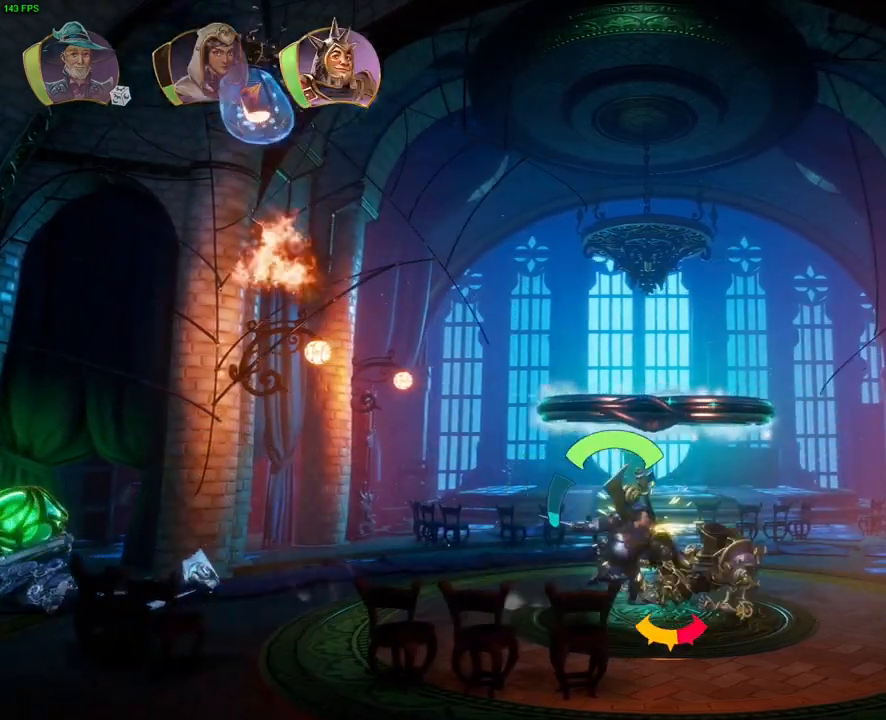
{"dt_ms": 500, "buttons": ["SQUARE"], "left_stick": "up-right", "right_stick": "center", "button_events": [[83, "SQUARE", "down"], [133, "SQUARE", "up"], [200, "SQUARE", "down"], [283, "SQUARE", "up"], [350, "SQUARE", "down"], [417, "SQUARE", "up"], [483, "SQUARE", "down"]]}
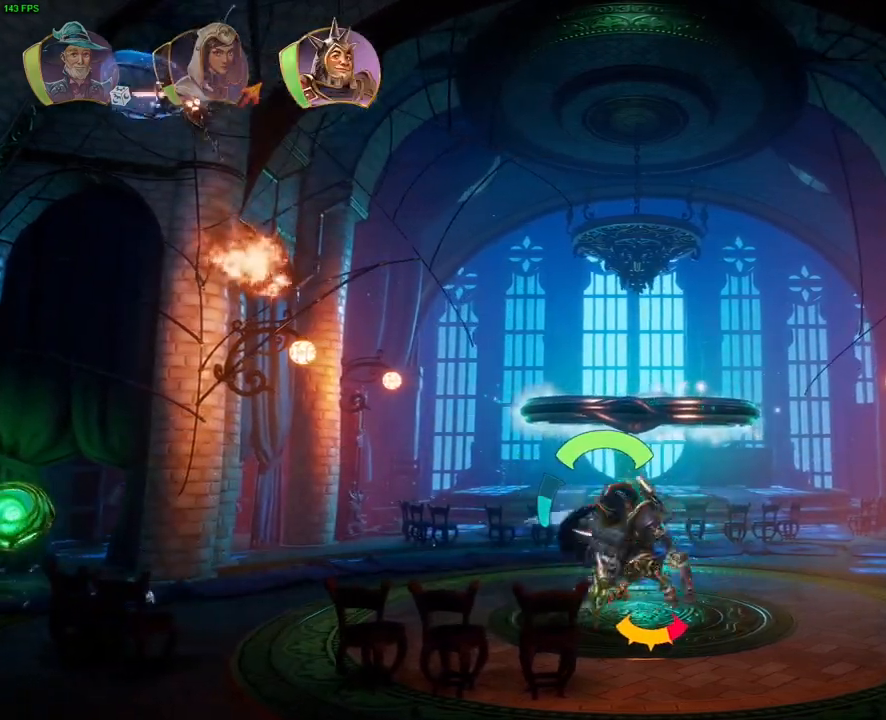
{"dt_ms": 500, "buttons": [], "left_stick": "up-right", "right_stick": "center", "button_events": [[50, "SQUARE", "up"], [117, "SQUARE", "down"], [200, "SQUARE", "up"], [267, "SQUARE", "down"], [317, "SQUARE", "up"], [400, "SQUARE", "down"], [483, "SQUARE", "up"]]}
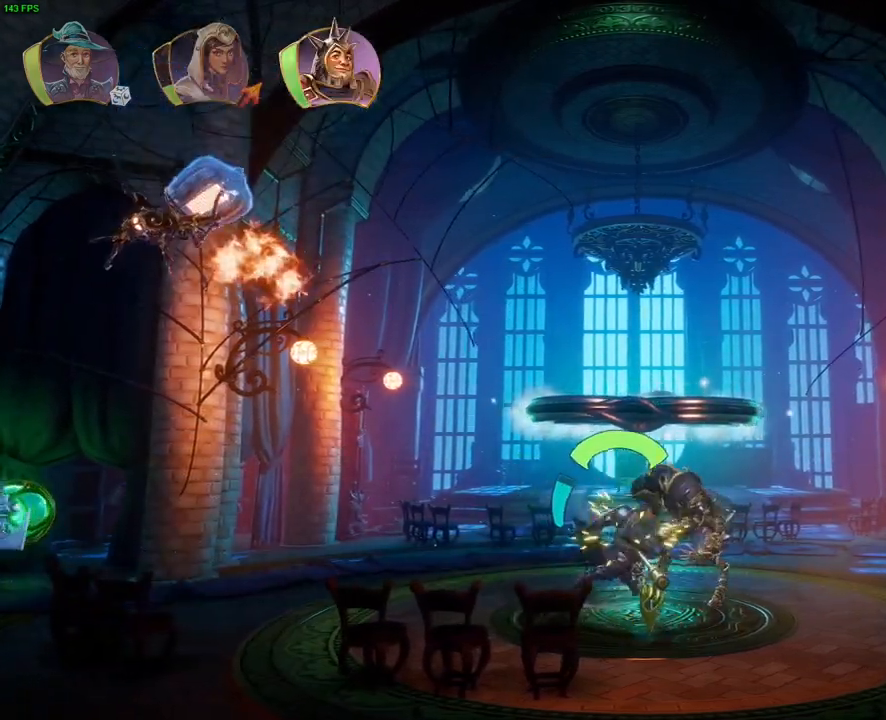
{"dt_ms": 500, "buttons": [], "left_stick": "up-right", "right_stick": "up-right", "button_events": [[267, "L1", "down"], [333, "L1", "up"]]}